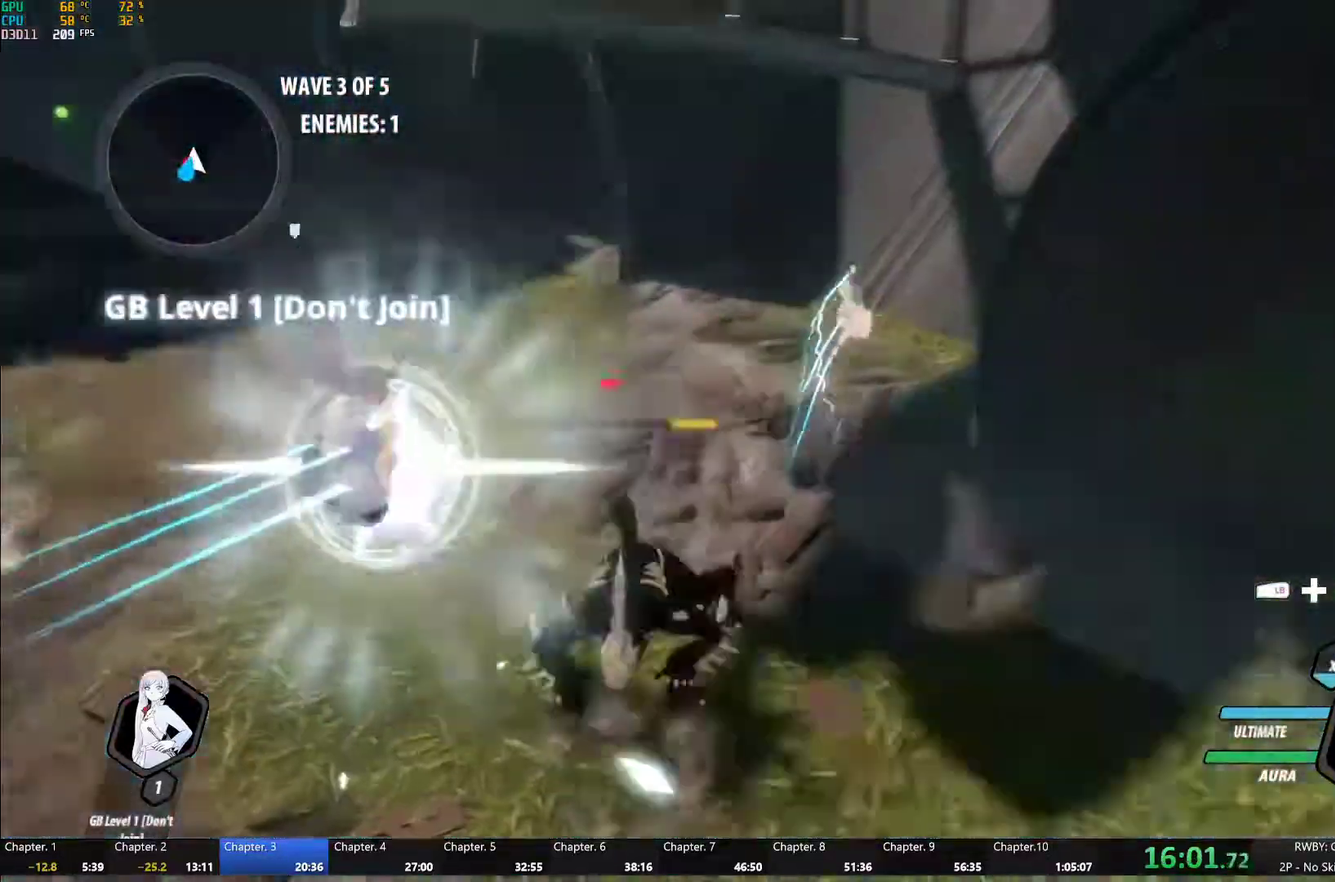
Gameplay with a controller (Xbox layout); each line is a JSON object with the inputs held at the frame after it. "events" lists button and stick changes between this image and that frame as [ms after this image, input, new state], when the widget could be followed in between.
{"buttons": [], "left_stick": "down-left", "right_stick": "center", "events": [[67, "L1", "up"], [100, "left_stick", "down-left"], [167, "R1", "up"], [267, "right_stick", "down-left"], [367, "right_stick", "center"]]}
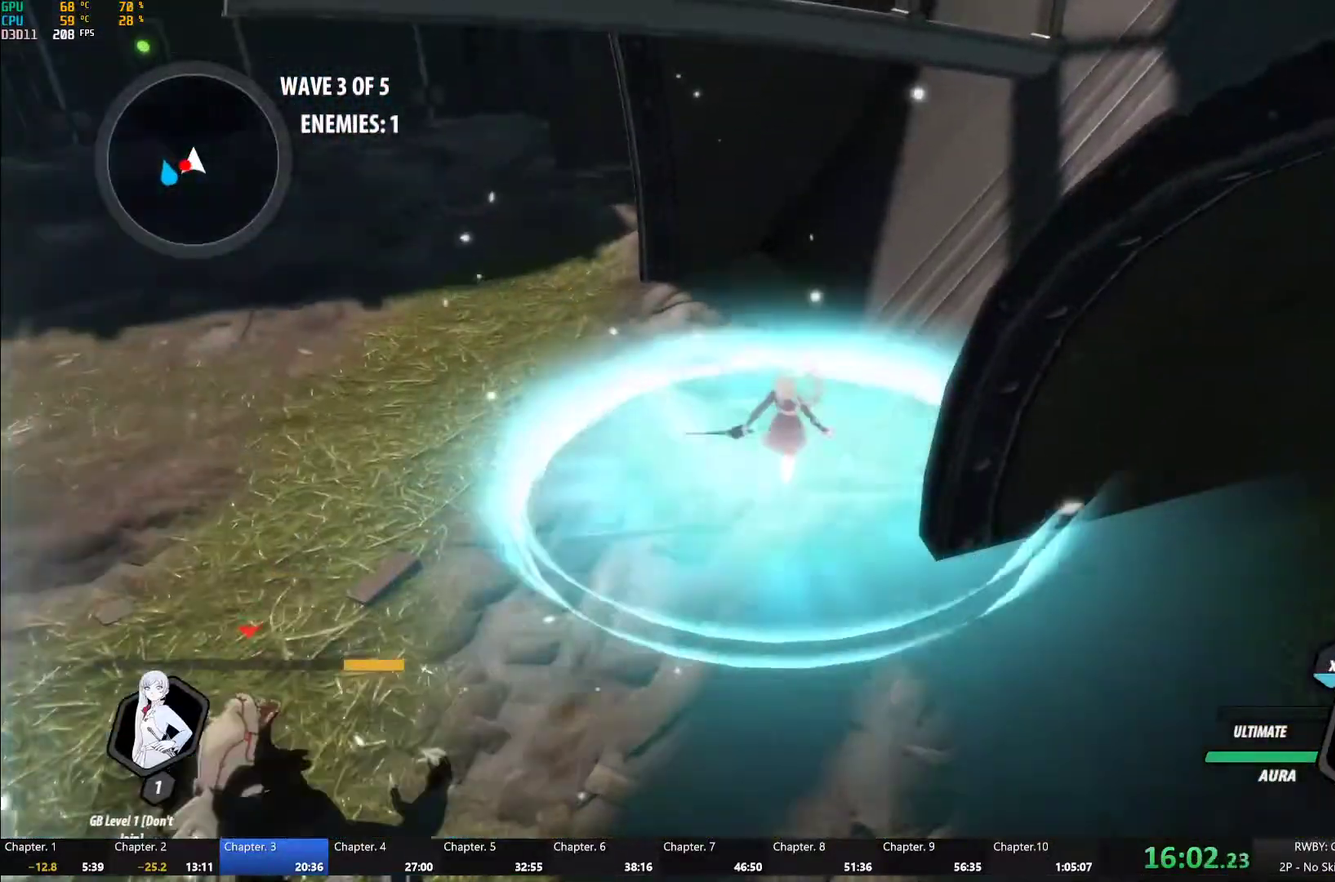
{"buttons": [], "left_stick": "down-left", "right_stick": "center", "events": [[333, "right_stick", "left"], [417, "right_stick", "center"]]}
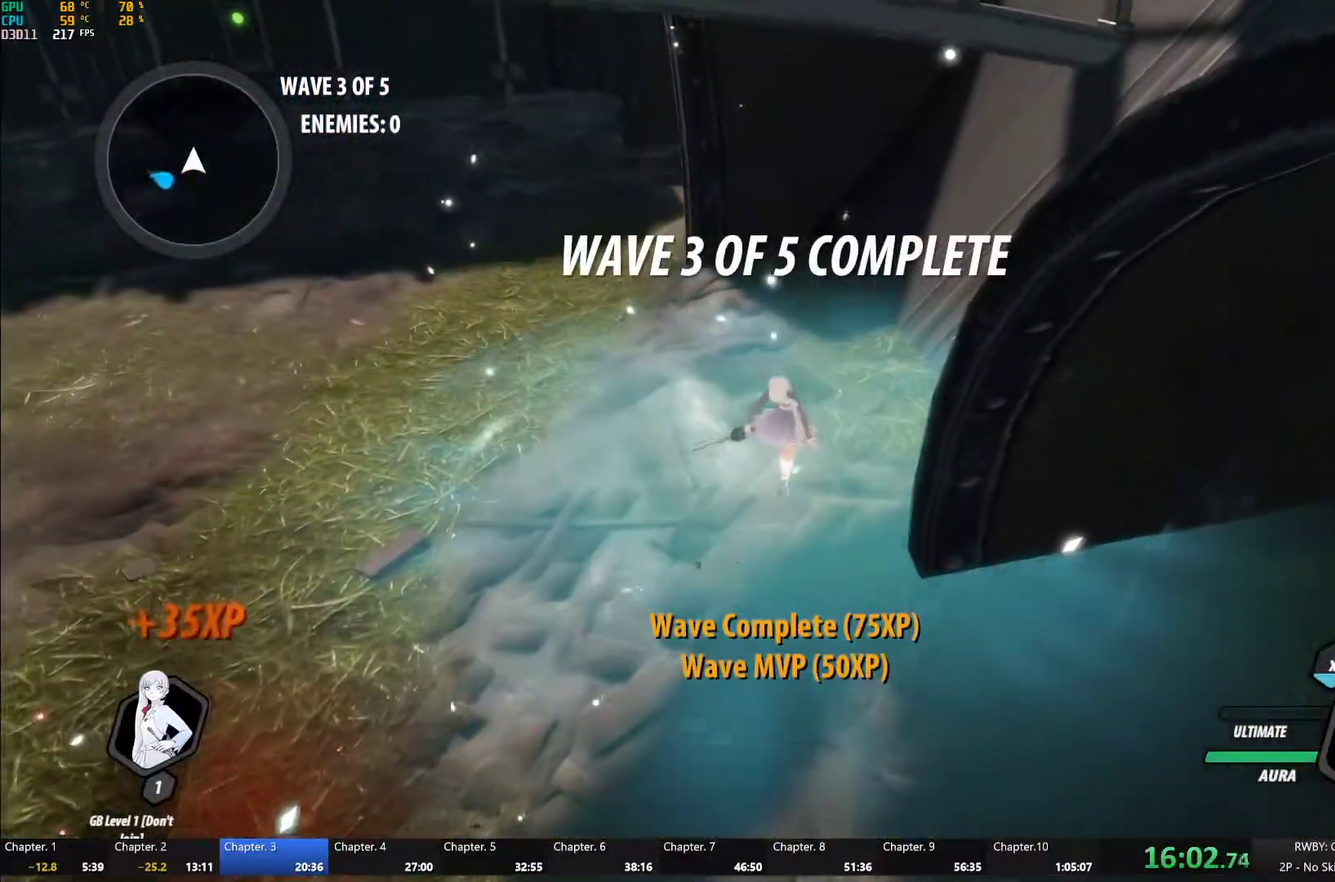
{"buttons": ["B"], "left_stick": "down-left", "right_stick": "center", "events": [[350, "L1", "down"], [383, "Y", "down"], [400, "B", "down"], [450, "Y", "up"], [483, "L1", "up"]]}
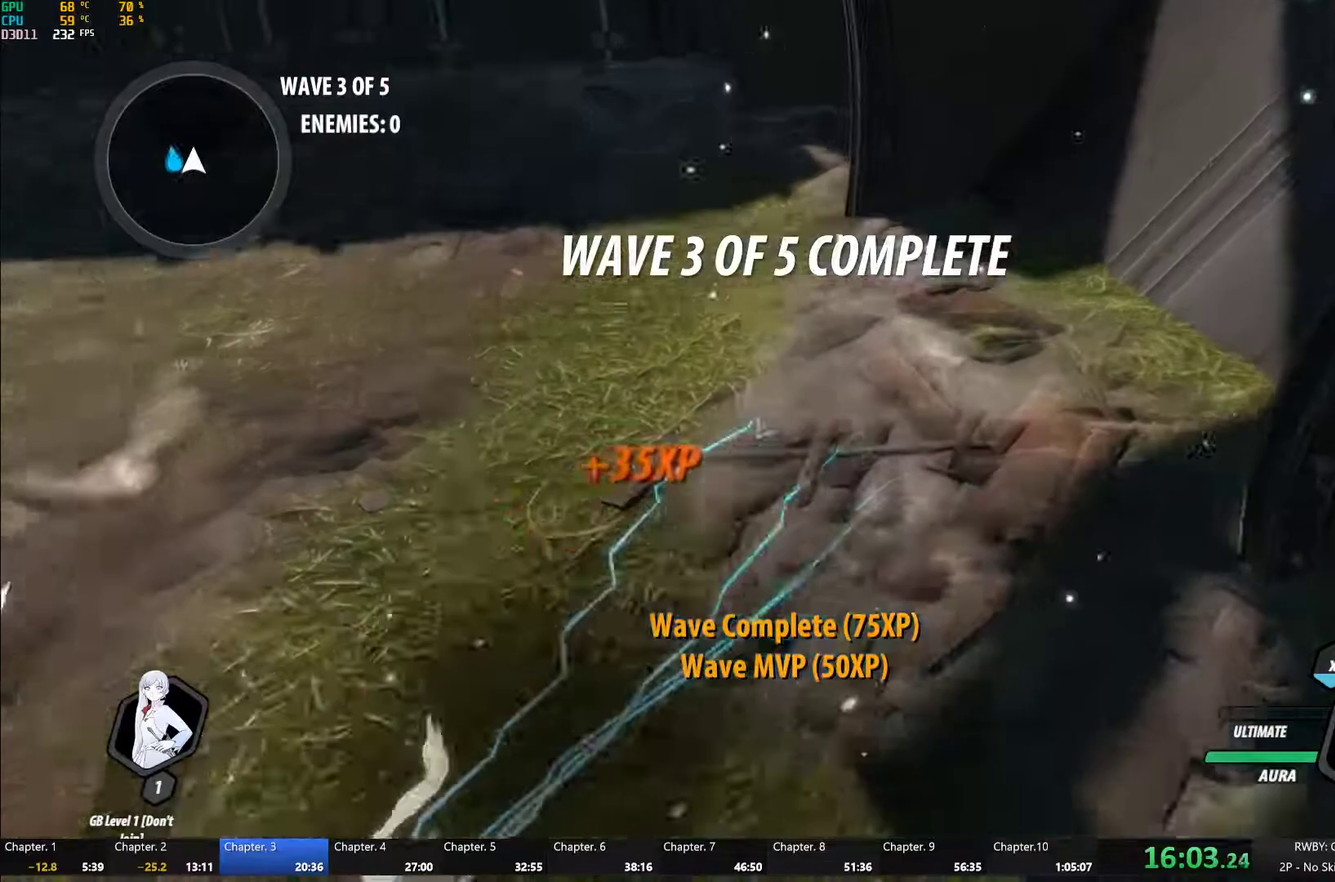
{"buttons": ["Y", "L1"], "left_stick": "down", "right_stick": "center", "events": [[33, "B", "up"], [167, "L1", "down"], [167, "left_stick", "down"], [200, "Y", "down"], [233, "B", "down"], [267, "Y", "up"], [317, "B", "up"], [317, "L1", "up"], [450, "L1", "down"], [467, "Y", "down"]]}
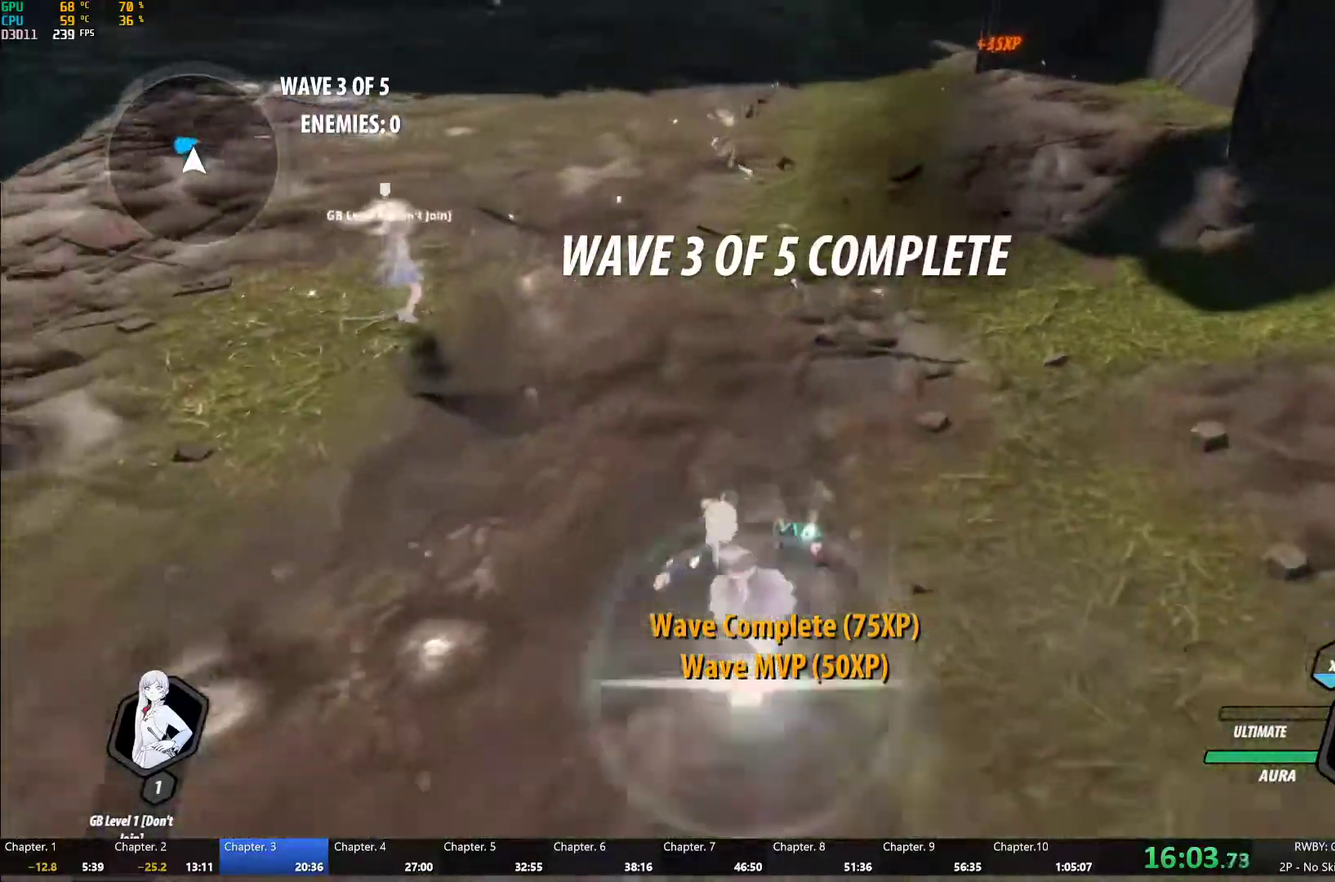
{"buttons": ["B"], "left_stick": "down-left", "right_stick": "center"}
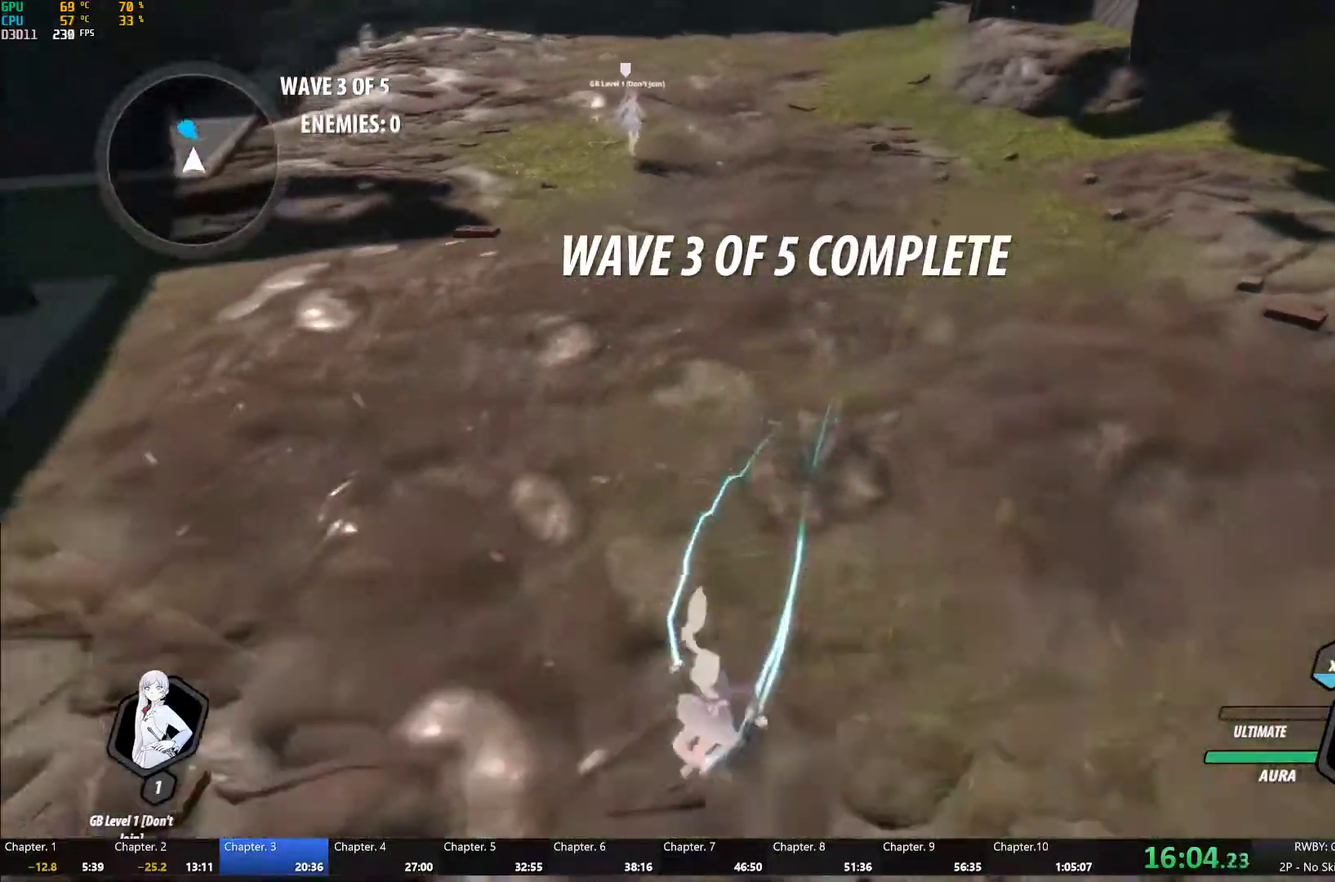
{"buttons": ["B"], "left_stick": "center", "right_stick": "center"}
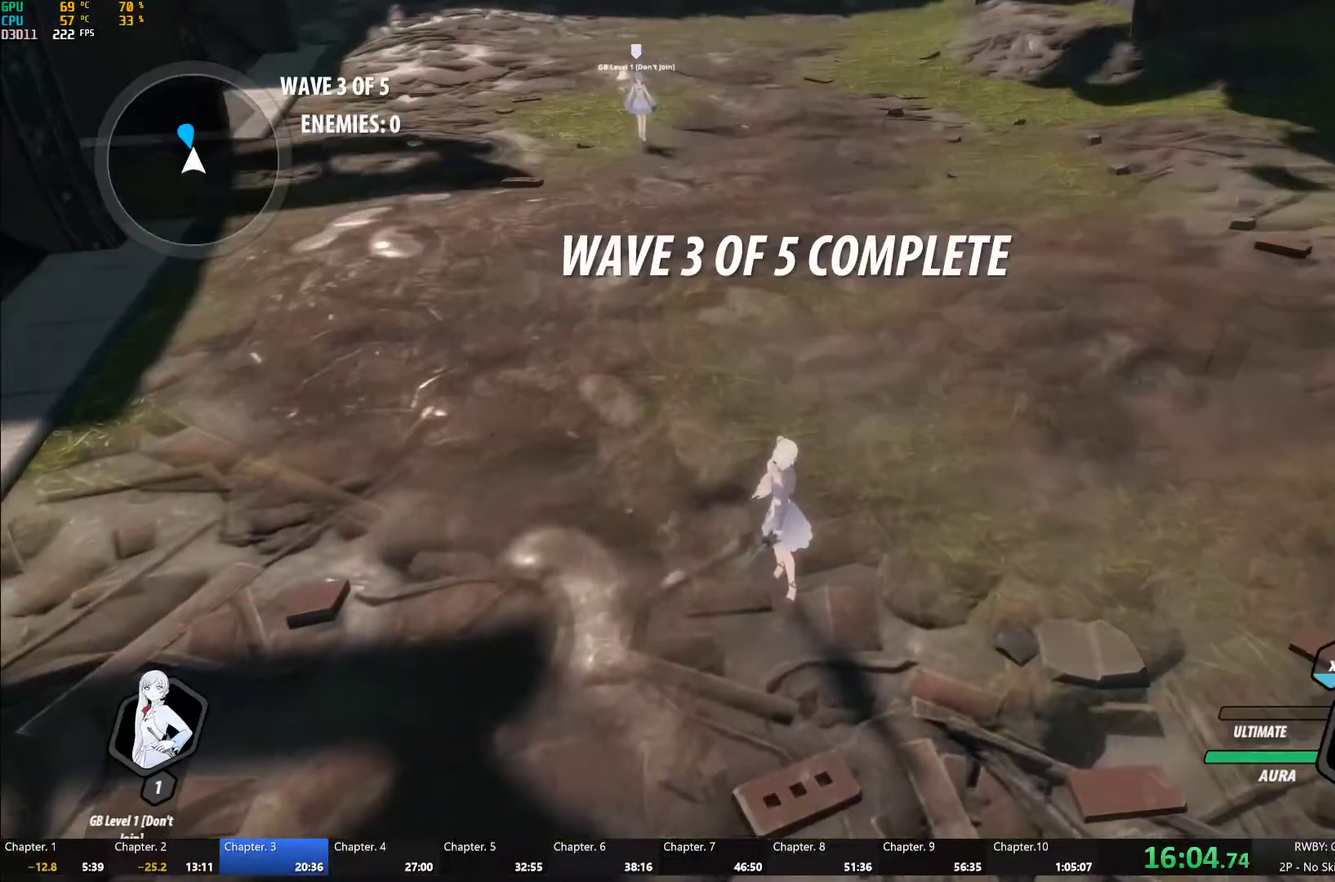
{"buttons": [], "left_stick": "down", "right_stick": "center", "events": [[117, "B", "up"], [200, "left_stick", "down-right"], [283, "L1", "down"], [350, "L1", "up"], [483, "left_stick", "down"]]}
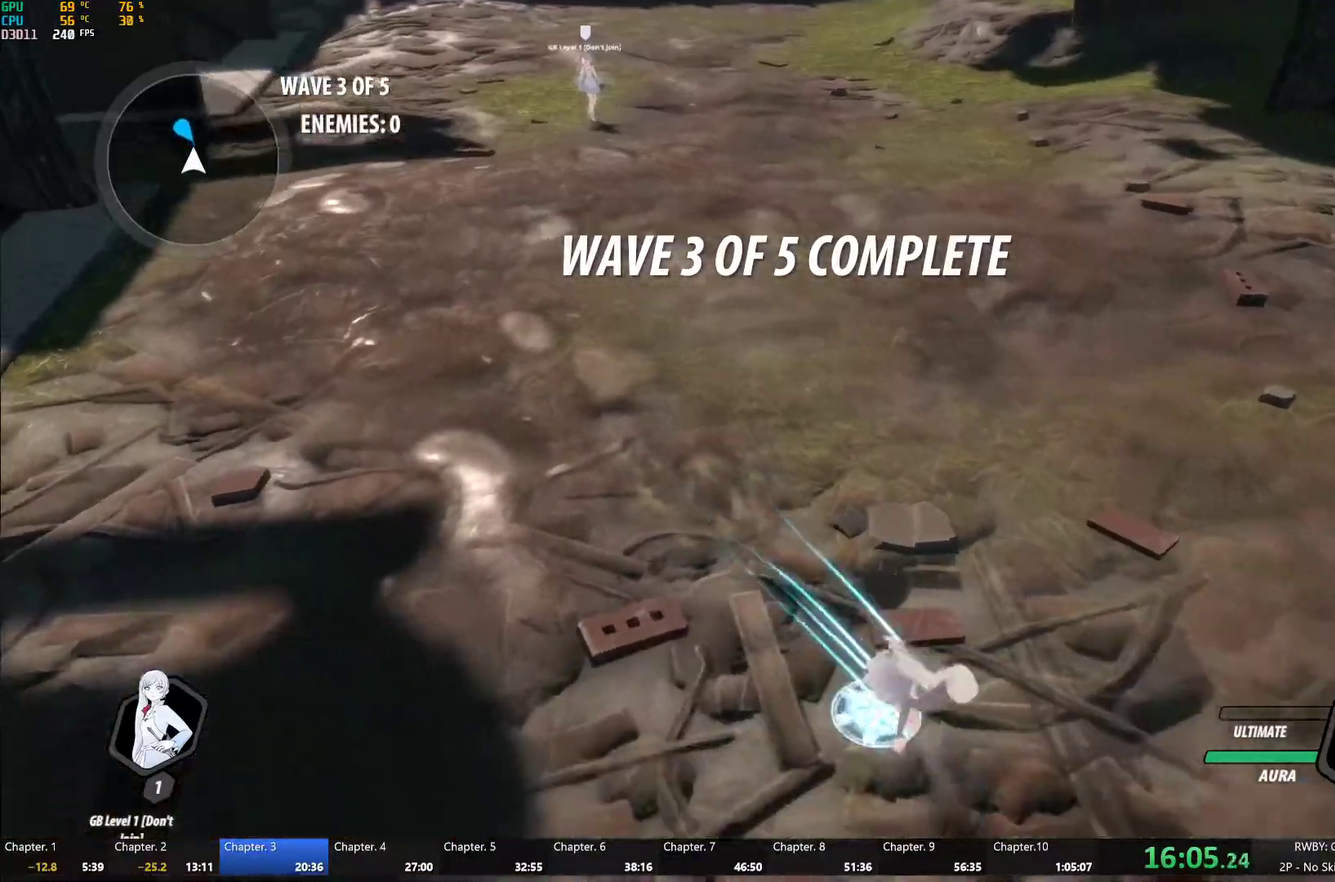
{"buttons": ["B"], "left_stick": "center", "right_stick": "center", "events": [[100, "R2", "down"], [100, "left_stick", "right"], [233, "B", "down"], [233, "R2", "up"], [317, "B", "up"], [333, "R2", "down"], [450, "B", "down"], [450, "R2", "up"], [467, "left_stick", "center"]]}
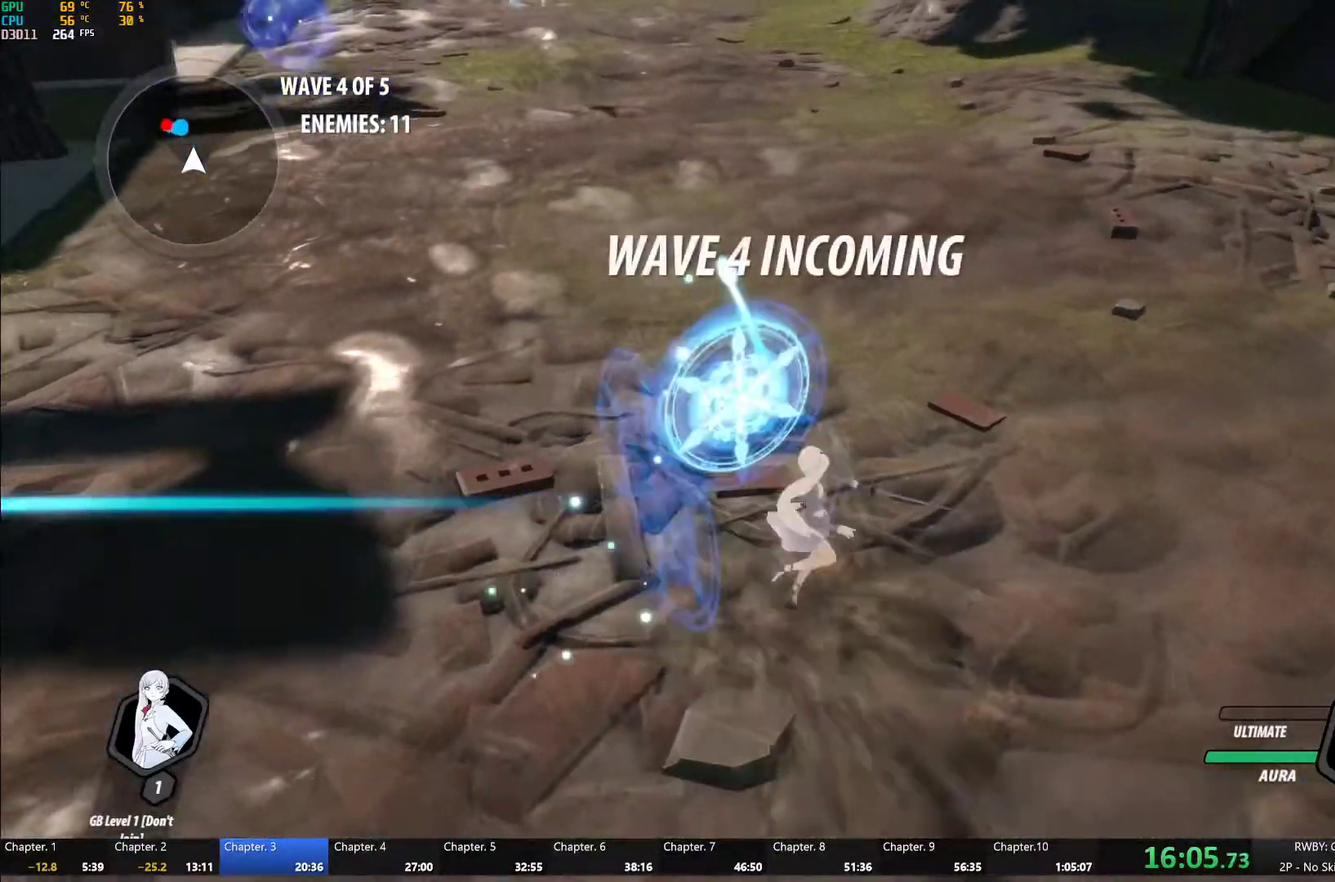
{"buttons": ["A"], "left_stick": "center", "right_stick": "center", "events": [[17, "B", "up"], [50, "A", "down"], [50, "R2", "down"], [50, "left_stick", "up"], [133, "A", "up"], [150, "left_stick", "center"], [183, "B", "down"], [183, "R2", "up"], [217, "B", "up"], [267, "A", "down"], [267, "R2", "down"], [283, "left_stick", "up-right"], [333, "A", "up"], [367, "left_stick", "center"], [383, "B", "down"], [383, "R2", "up"], [450, "B", "up"], [483, "A", "down"]]}
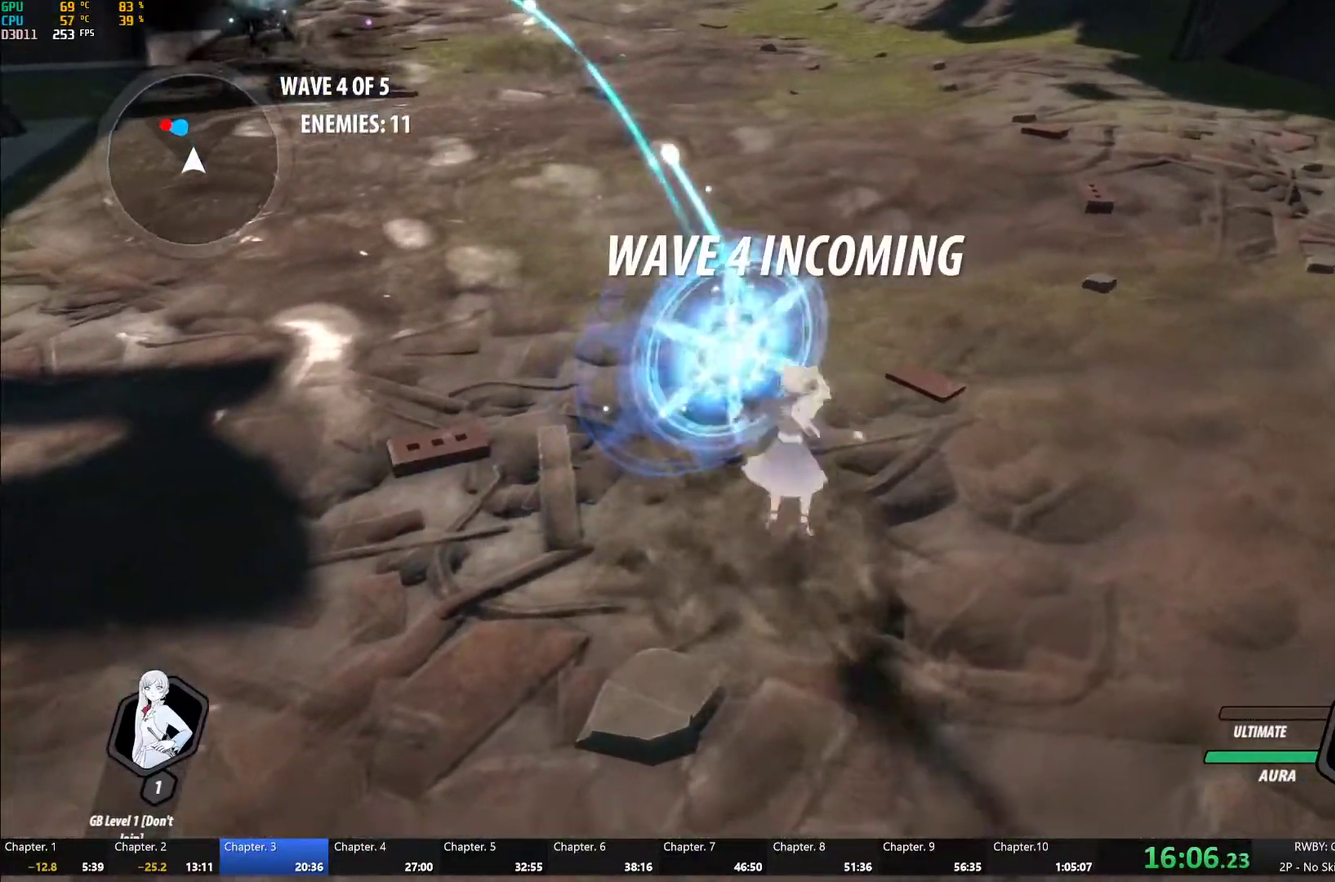
{"buttons": ["A", "R2"], "left_stick": "center", "right_stick": "center", "events": [[17, "R2", "down"], [150, "B", "down"], [150, "R2", "up"], [200, "B", "up"], [233, "R2", "down"], [367, "B", "down"], [367, "R2", "up"], [433, "B", "up"], [467, "R2", "down"]]}
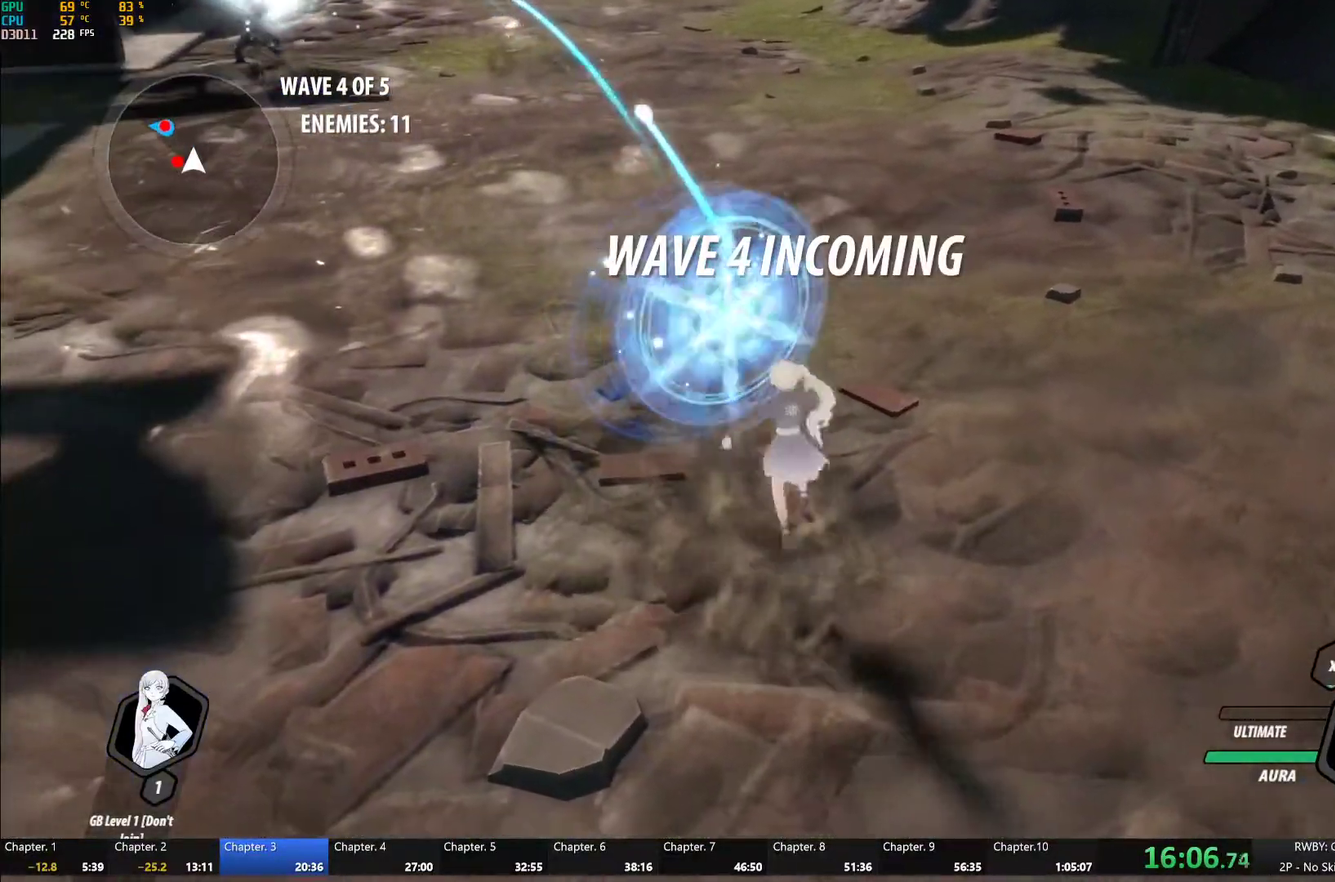
{"buttons": ["Y"], "left_stick": "center", "right_stick": "center"}
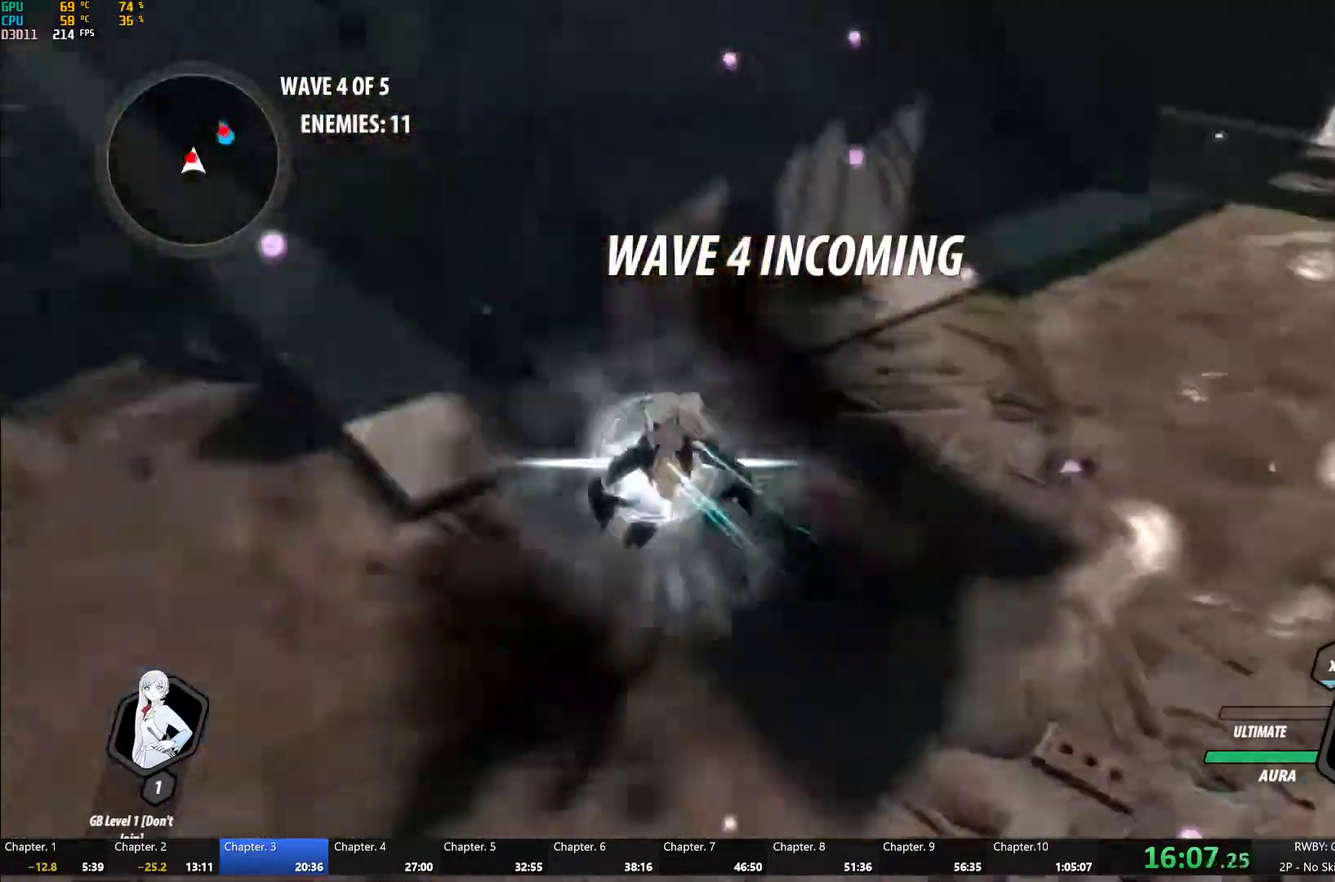
{"buttons": ["Y"], "left_stick": "center", "right_stick": "center", "events": [[50, "B", "down"], [50, "Y", "up"], [133, "B", "up"], [183, "left_stick", "up"], [217, "L1", "down"], [250, "Y", "down"], [333, "L1", "up"], [367, "left_stick", "center"]]}
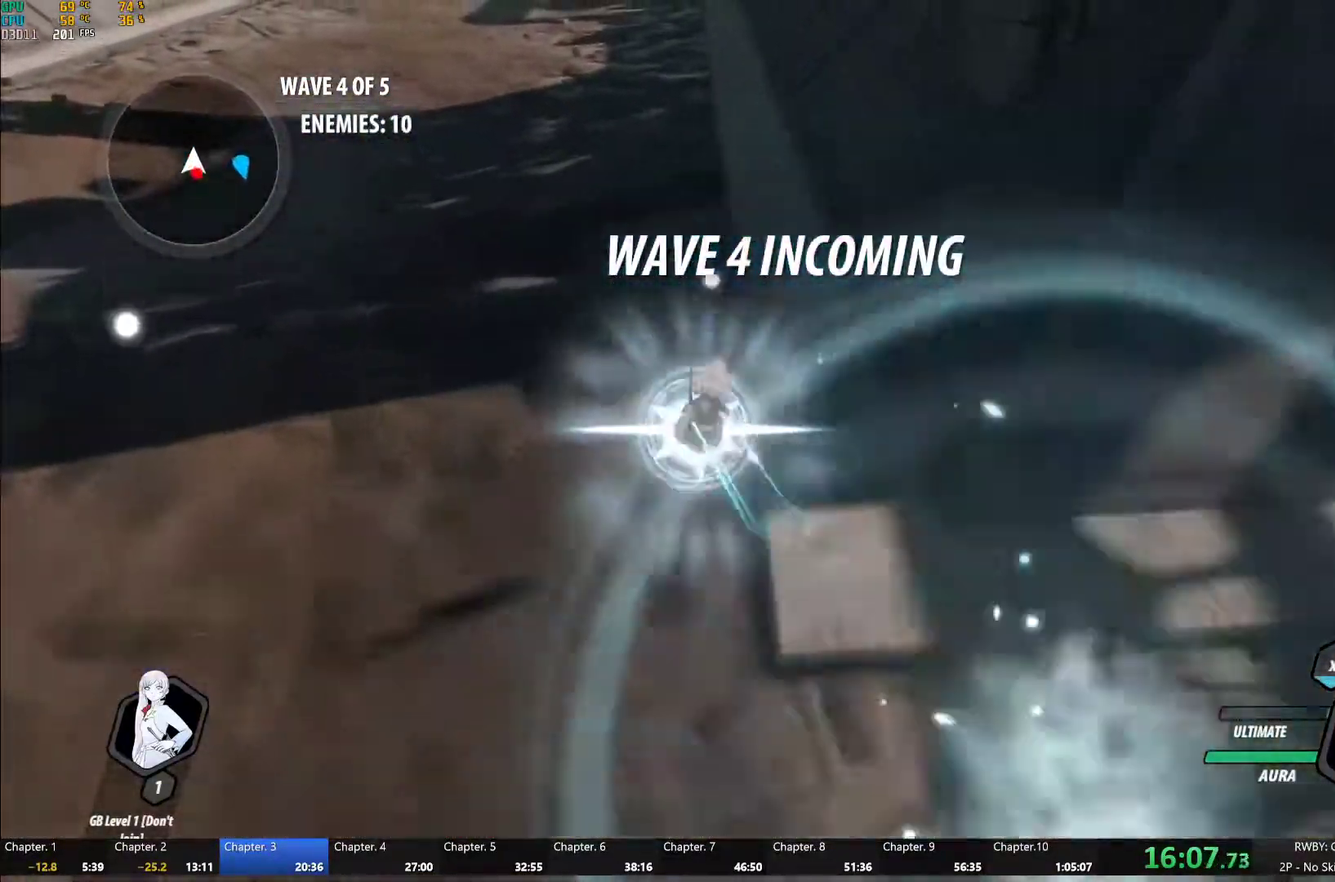
{"buttons": ["Y"], "left_stick": "center", "right_stick": "center", "events": [[67, "B", "down"], [67, "Y", "up"], [83, "left_stick", "down"], [133, "B", "up"], [200, "L1", "down"], [233, "Y", "down"], [317, "L1", "up"], [367, "L2", "down"], [367, "left_stick", "center"], [467, "L2", "up"]]}
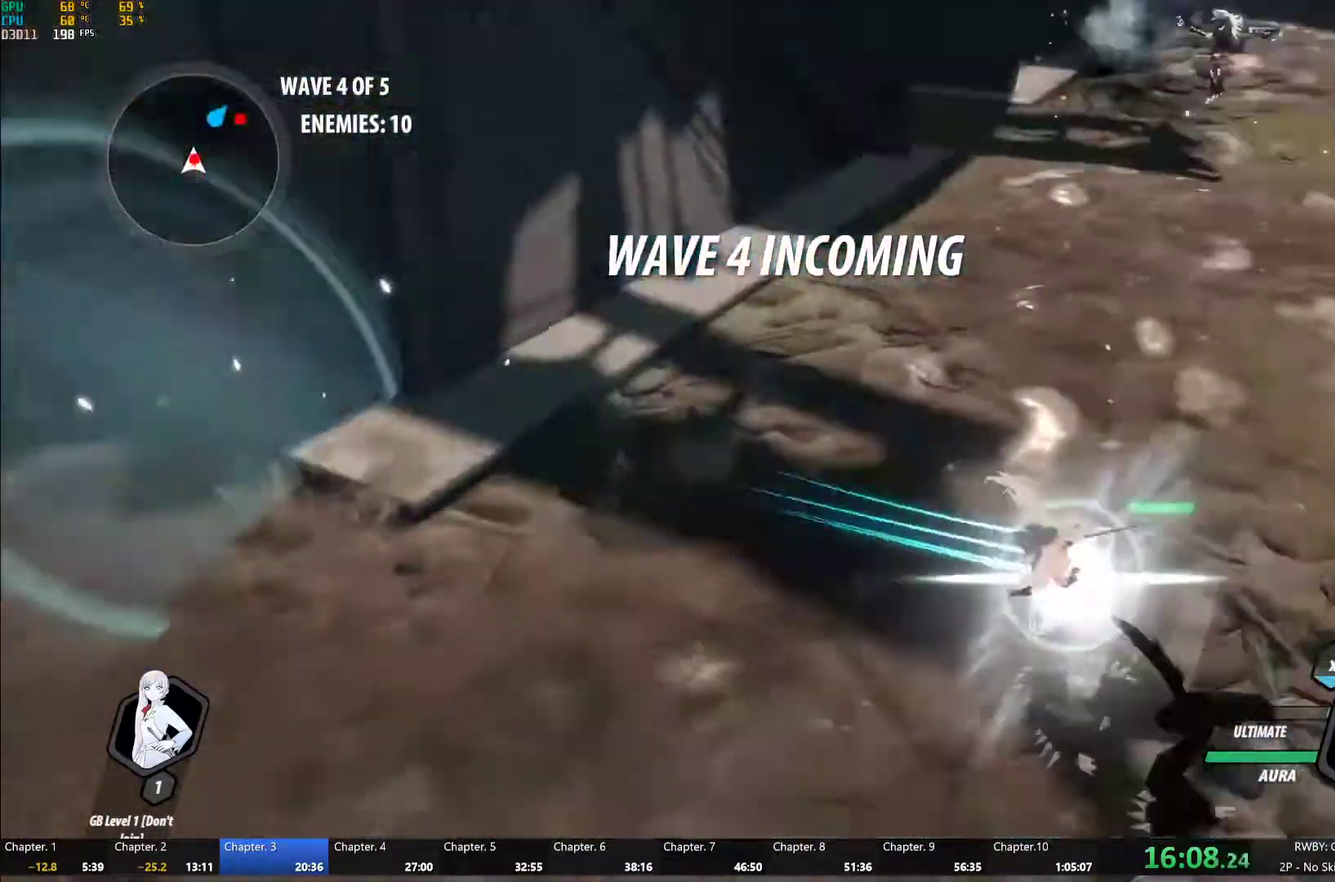
{"buttons": ["Y"], "left_stick": "center", "right_stick": "center", "events": [[50, "B", "down"], [67, "Y", "up"], [150, "B", "up"], [200, "left_stick", "up"], [217, "L1", "down"], [267, "Y", "down"], [333, "L1", "up"], [383, "left_stick", "center"]]}
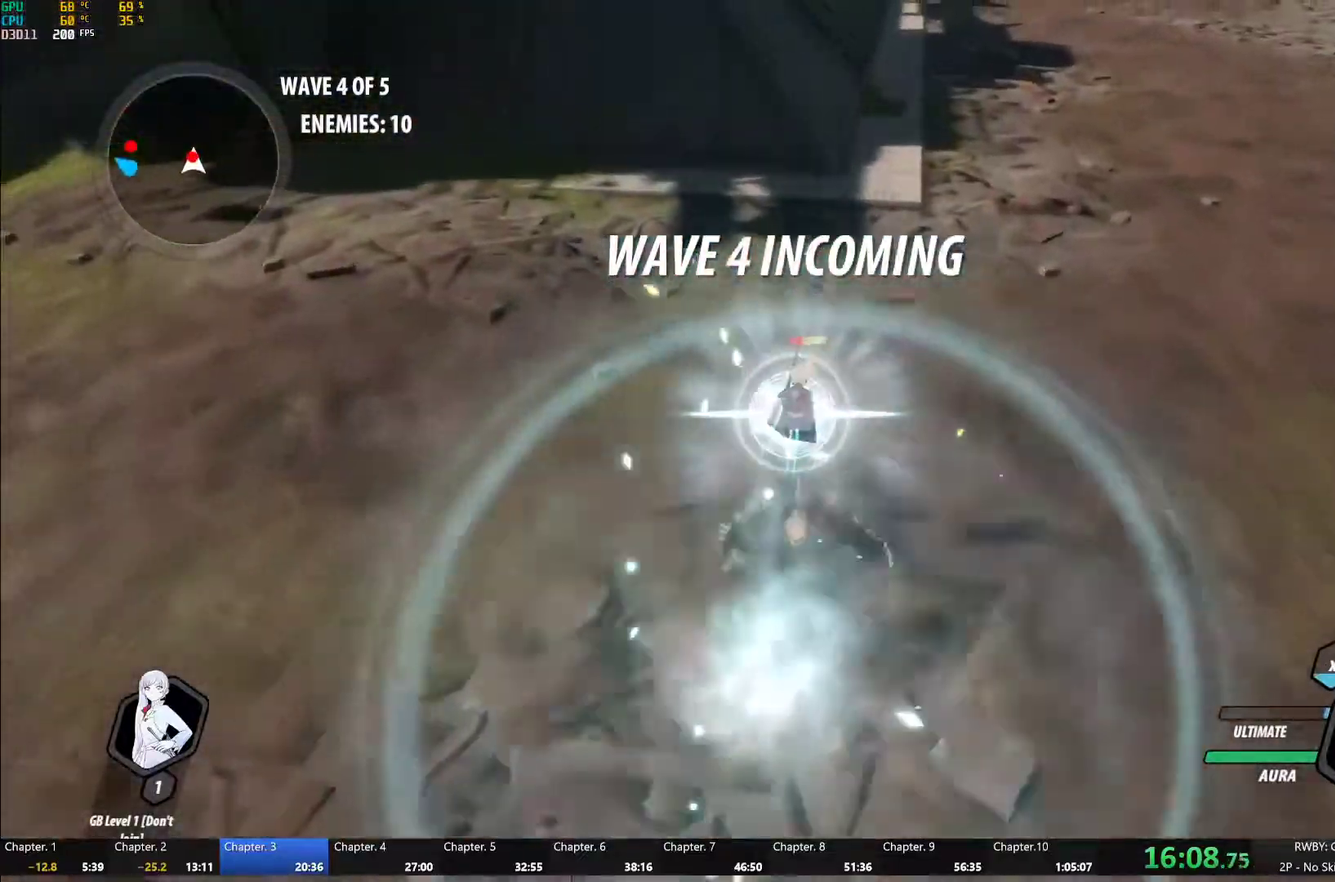
{"buttons": [], "left_stick": "down-right", "right_stick": "center", "events": [[117, "B", "down"], [117, "Y", "up"], [217, "B", "up"], [283, "left_stick", "right"], [317, "L1", "down"], [333, "left_stick", "up-right"], [350, "Y", "down"], [383, "B", "down"], [400, "Y", "up"], [433, "L1", "up"], [467, "left_stick", "down-right"], [483, "B", "up"]]}
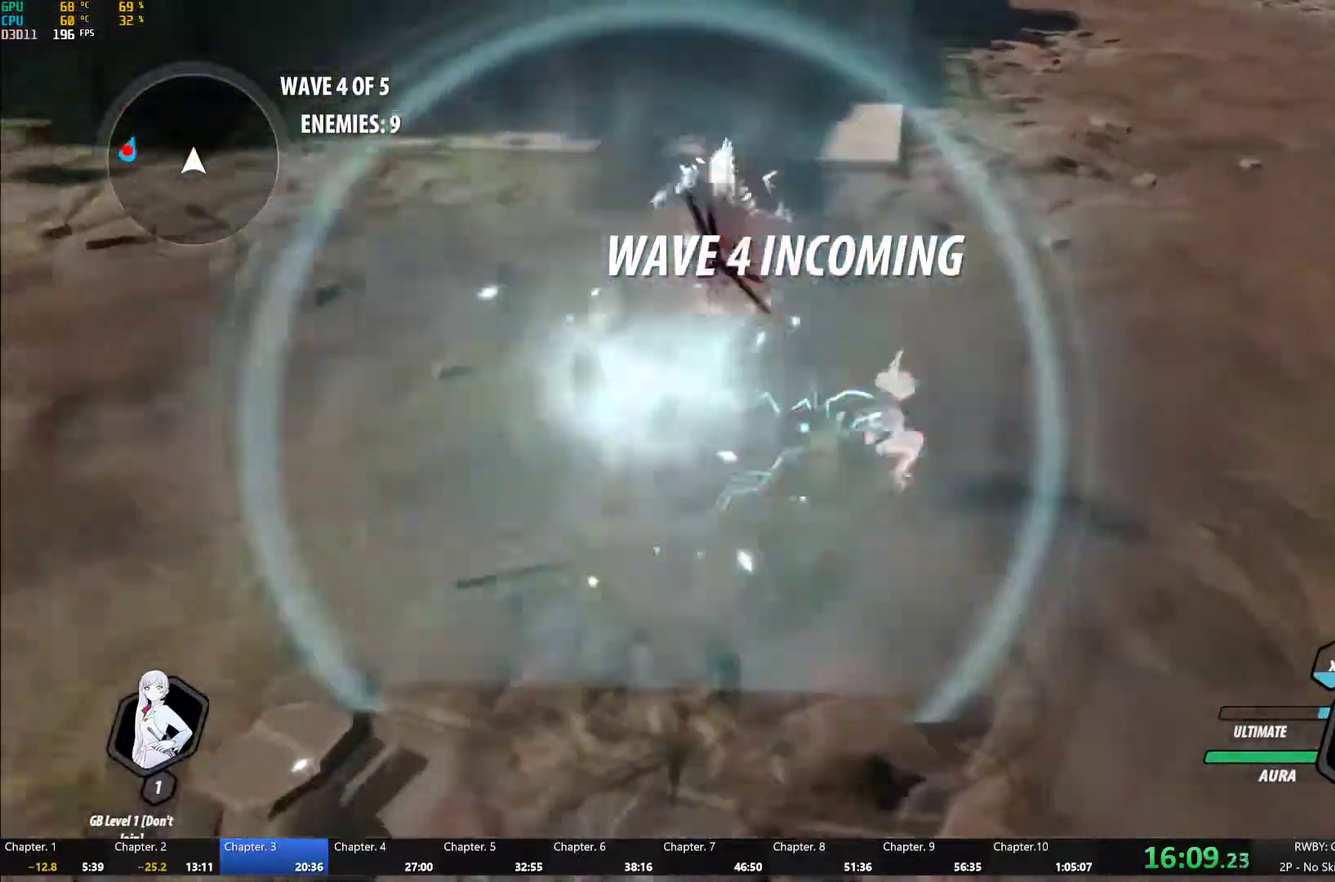
{"buttons": [], "left_stick": "center", "right_stick": "center", "events": [[17, "left_stick", "down"], [67, "L1", "down"], [67, "Y", "down"], [67, "left_stick", "down-right"], [133, "B", "down"], [167, "Y", "up"], [200, "L1", "up"], [200, "left_stick", "down"], [217, "B", "up"], [300, "L1", "down"], [333, "Y", "down"], [350, "B", "down"], [350, "left_stick", "down-right"], [400, "Y", "up"], [400, "left_stick", "center"], [417, "L1", "up"], [467, "B", "up"]]}
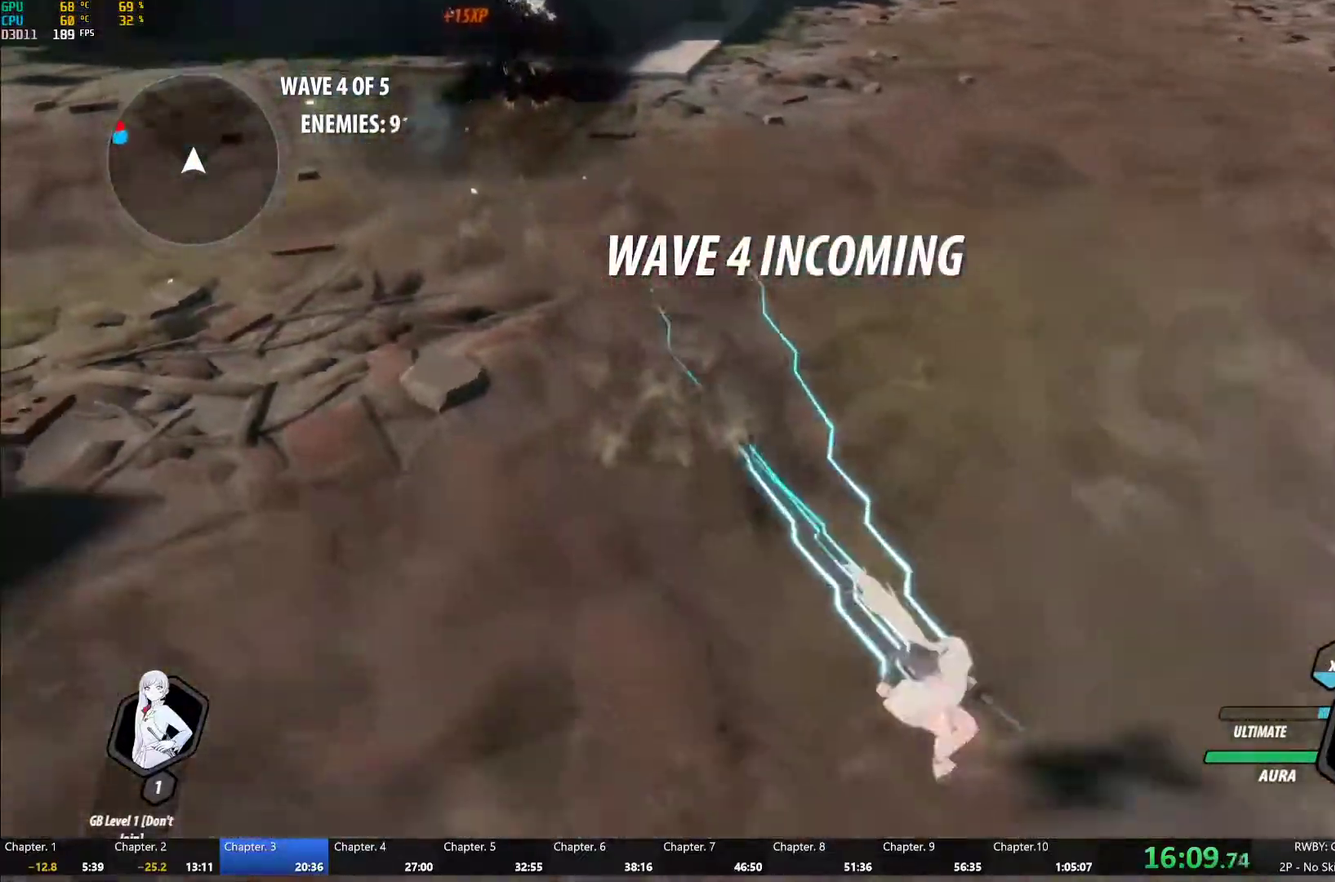
{"buttons": [], "left_stick": "up-left", "right_stick": "center", "events": [[50, "L1", "down"], [83, "Y", "down"], [83, "left_stick", "up-right"], [117, "B", "down"], [133, "Y", "up"], [133, "left_stick", "up"], [167, "L1", "up"], [217, "B", "up"], [300, "R2", "down"], [333, "left_stick", "up-left"], [417, "B", "down"], [450, "R2", "up"], [467, "B", "up"]]}
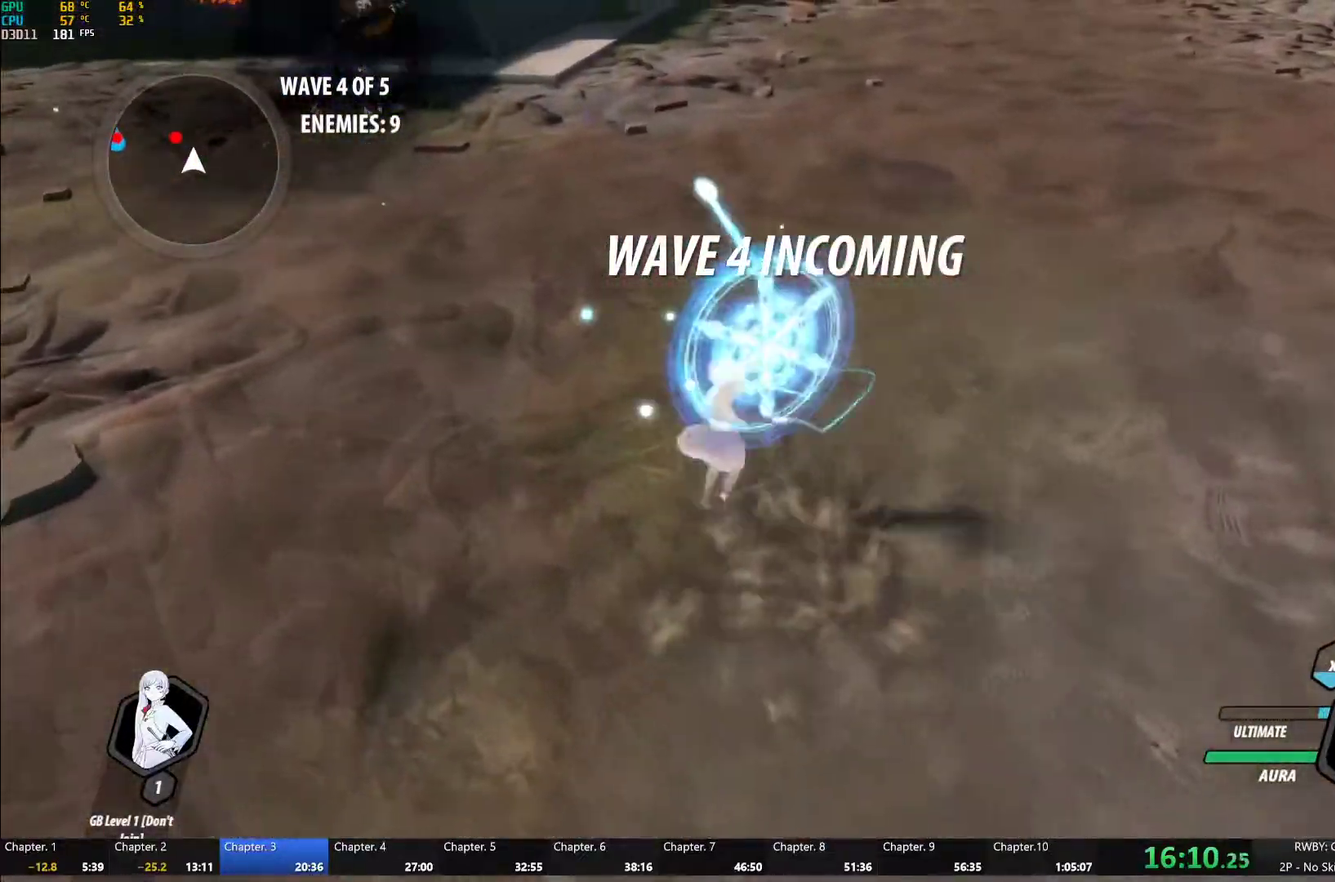
{"buttons": ["Y"], "left_stick": "up-left", "right_stick": "center", "events": [[33, "L1", "down"], [67, "Y", "down"], [117, "B", "down"], [150, "Y", "up"], [183, "L1", "up"], [200, "B", "up"], [267, "L1", "down"], [283, "Y", "down"], [400, "L1", "up"]]}
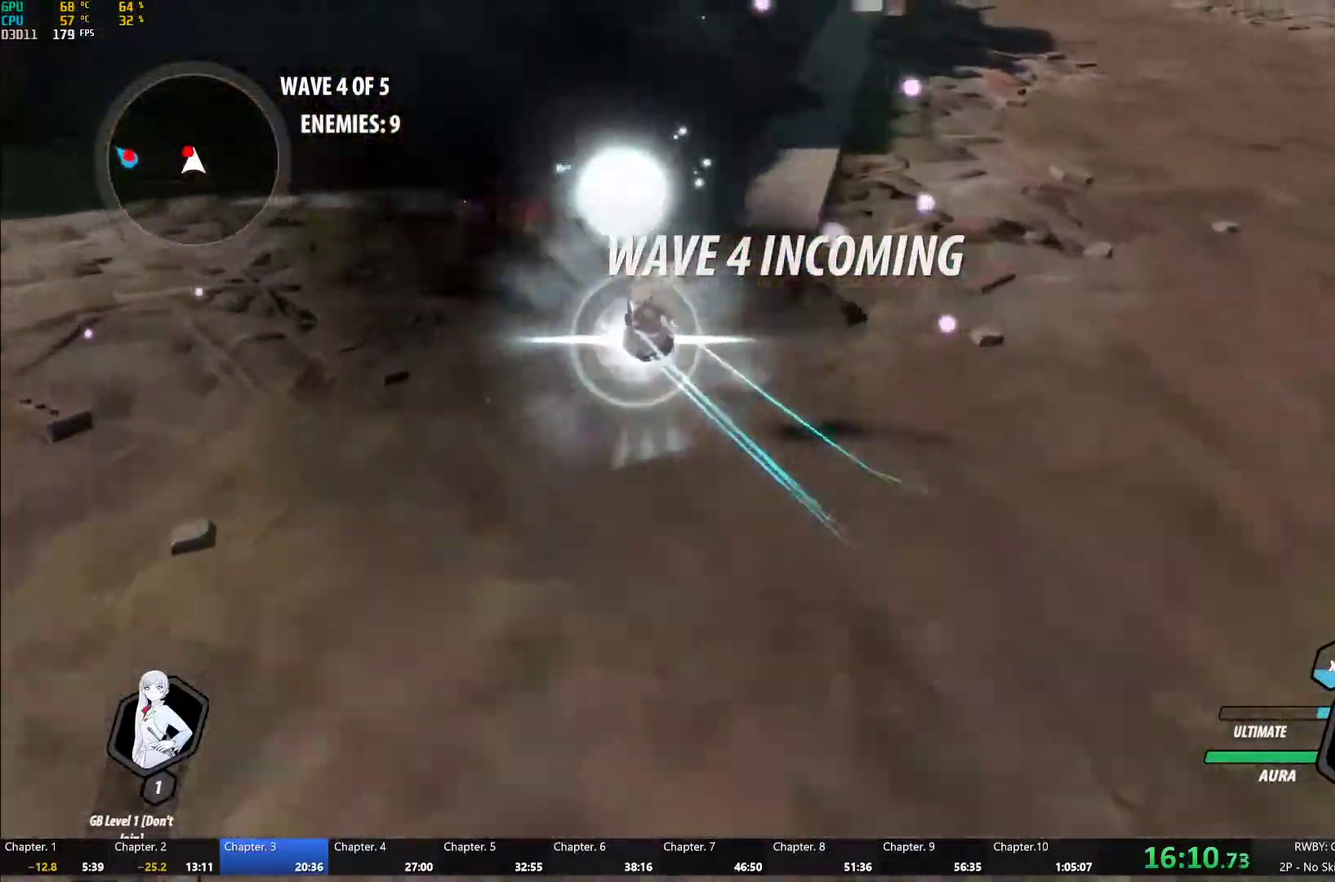
{"buttons": ["Y"], "left_stick": "center", "right_stick": "center", "events": [[117, "B", "down"], [117, "Y", "up"], [150, "left_stick", "center"], [200, "B", "up"], [217, "left_stick", "up-left"], [267, "L1", "down"], [317, "Y", "down"], [383, "L1", "up"], [417, "left_stick", "center"]]}
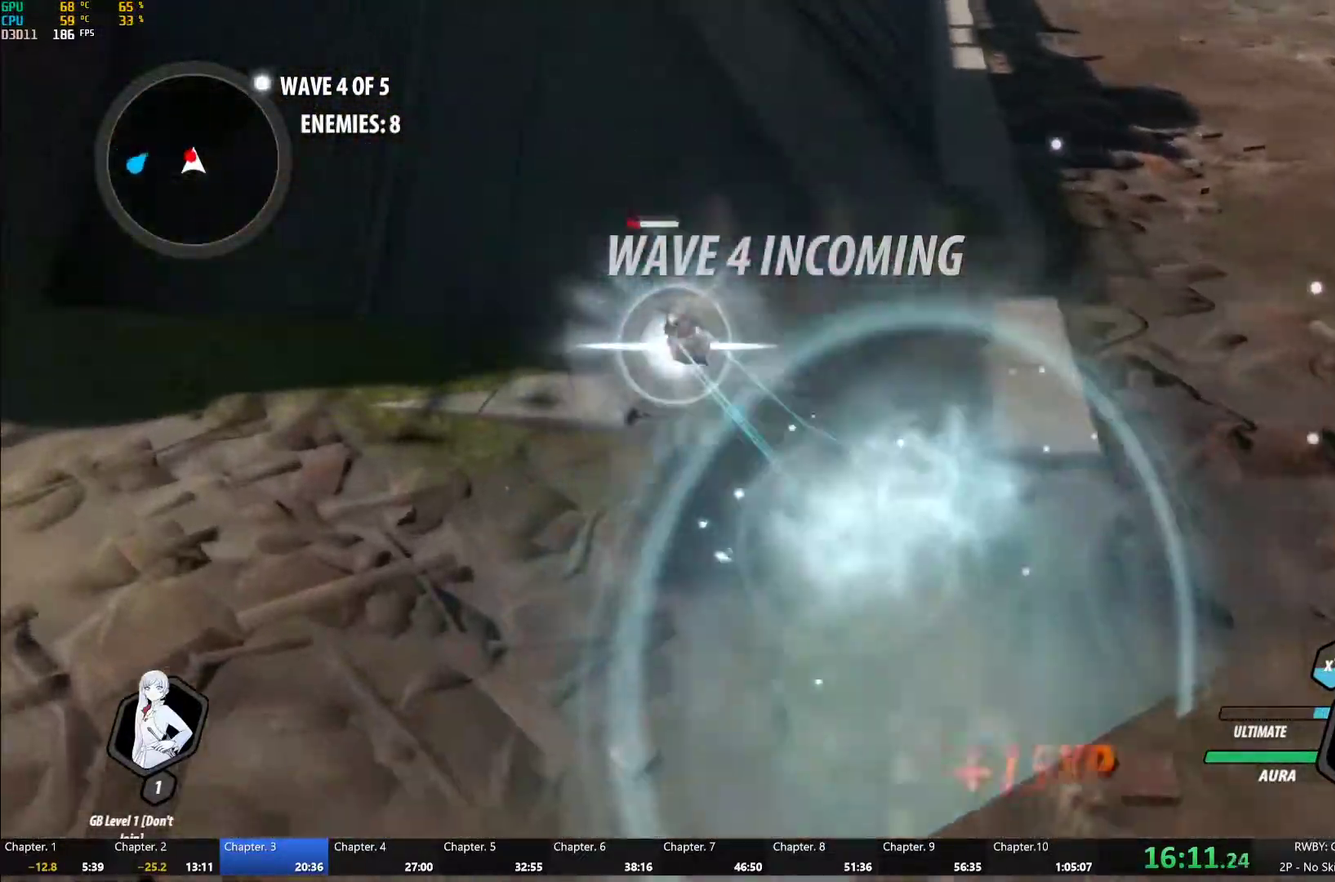
{"buttons": ["Y"], "left_stick": "center", "right_stick": "center", "events": [[133, "B", "down"], [150, "Y", "up"], [217, "B", "up"], [283, "left_stick", "up"], [317, "L1", "down"], [317, "Y", "down"], [417, "L1", "up"], [467, "left_stick", "center"]]}
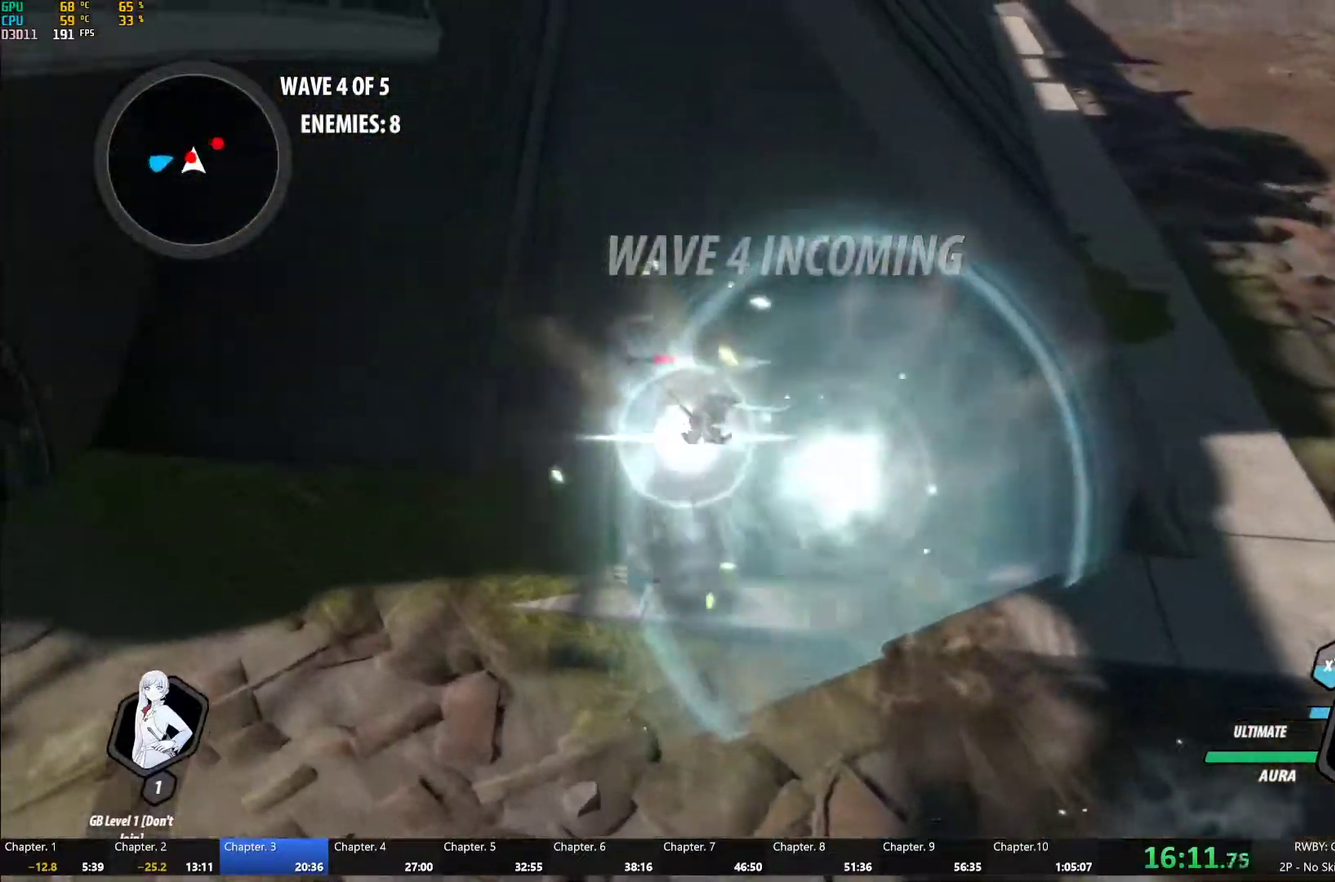
{"buttons": ["B"], "left_stick": "up-right", "right_stick": "center", "events": [[117, "left_stick", "down-right"], [150, "B", "down"], [167, "Y", "up"], [250, "B", "up"], [350, "L1", "down"], [367, "Y", "down"], [383, "left_stick", "right"], [417, "B", "down"], [450, "Y", "up"], [467, "left_stick", "up-right"], [483, "L1", "up"]]}
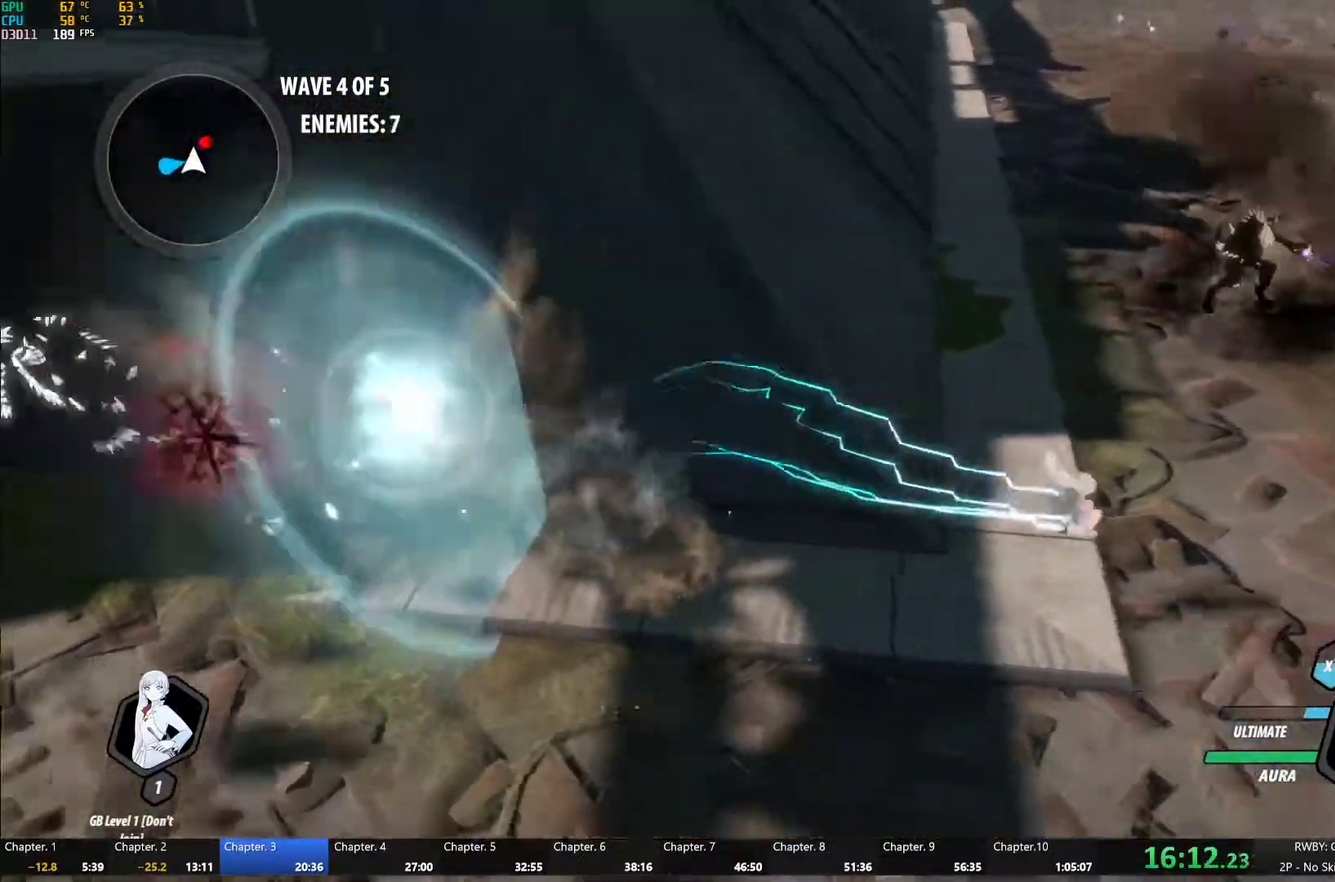
{"buttons": ["B"], "left_stick": "center", "right_stick": "center", "events": [[33, "B", "up"], [83, "L1", "down"], [117, "Y", "down"], [183, "L1", "up"], [217, "left_stick", "center"], [250, "L2", "down"], [367, "L2", "up"], [433, "B", "down"], [450, "Y", "up"]]}
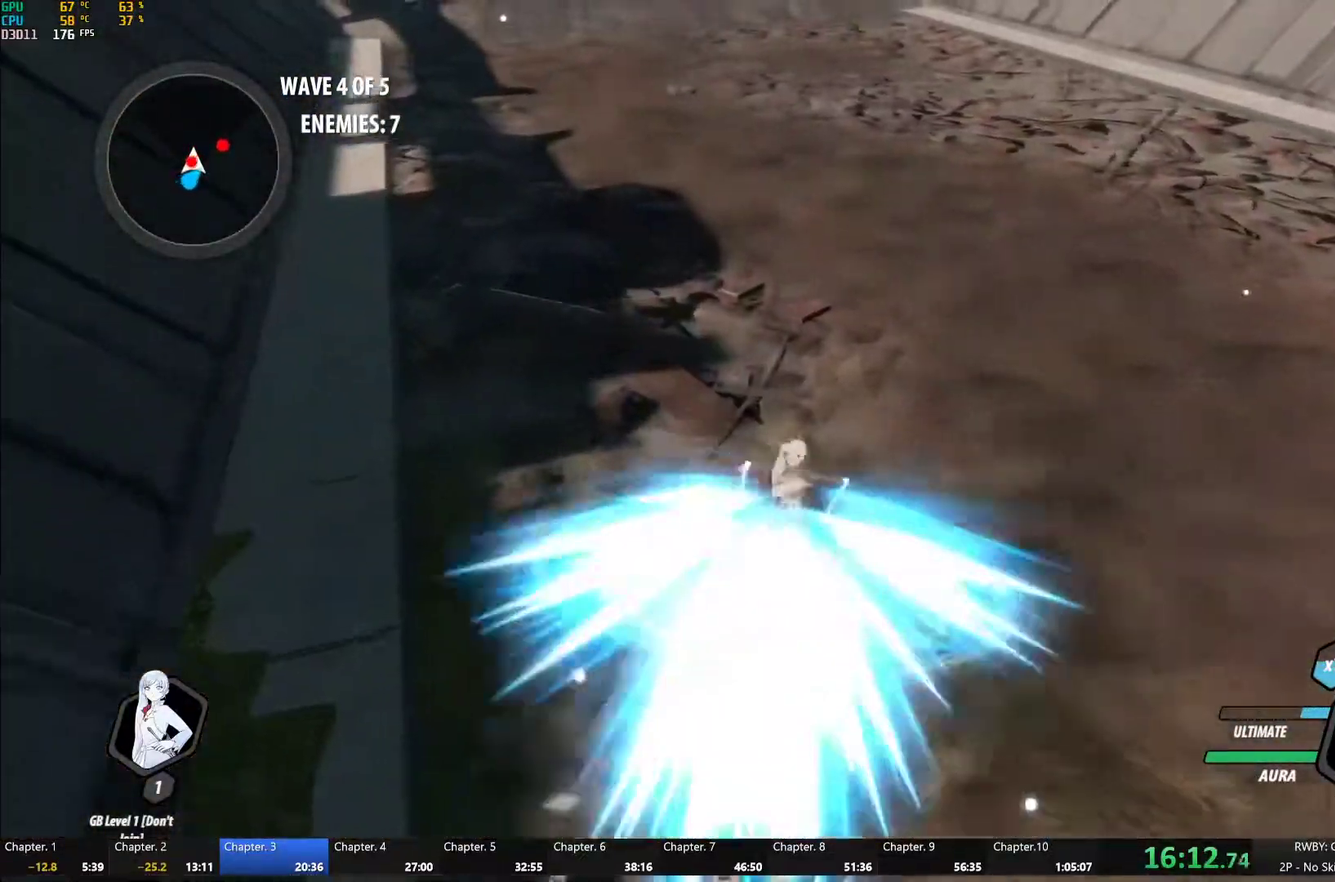
{"buttons": ["B"], "left_stick": "center", "right_stick": "center", "events": [[33, "B", "up"], [67, "left_stick", "down"], [117, "L1", "down"], [167, "Y", "down"], [267, "L1", "up"], [333, "left_stick", "center"], [483, "B", "down"], [483, "Y", "up"]]}